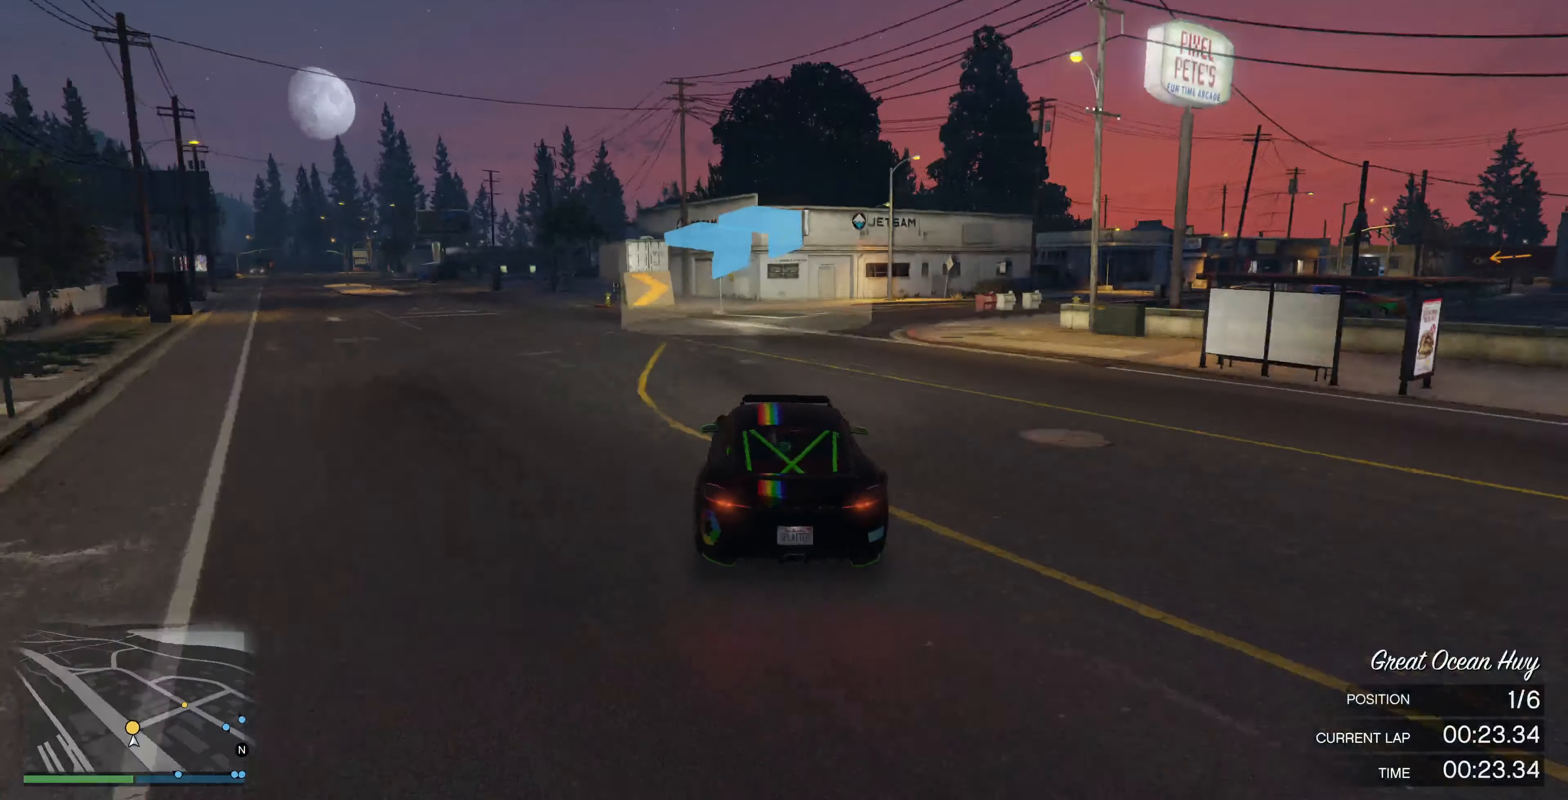
Gameplay with a controller (PlayStation layout); each line is a JSON object with the inputs held at the frame after it. "events" lists button and stick changes between this image and that frame as [ms after this image, input, new state], when the widget could be followed in between.
{"buttons": ["R2"], "left_stick": "center", "right_stick": "right", "events": [[33, "left_stick", "right"], [167, "R2", "up"], [267, "left_stick", "center"], [333, "left_stick", "right"], [400, "R2", "down"], [500, "left_stick", "center"]]}
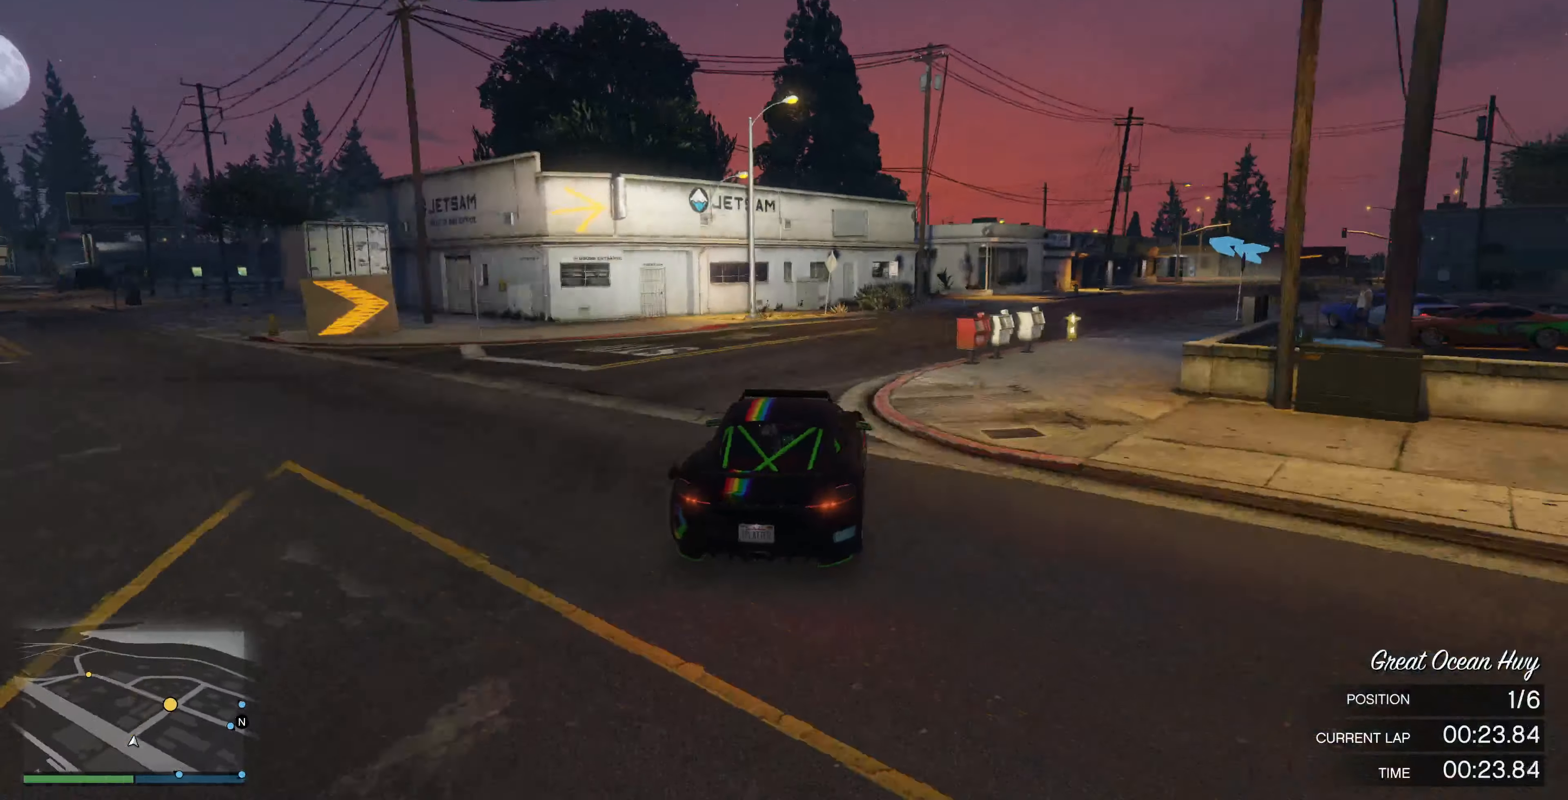
{"buttons": ["R2"], "left_stick": "center", "right_stick": "right", "events": [[100, "left_stick", "right"], [200, "left_stick", "center"], [300, "left_stick", "right"], [433, "left_stick", "center"]]}
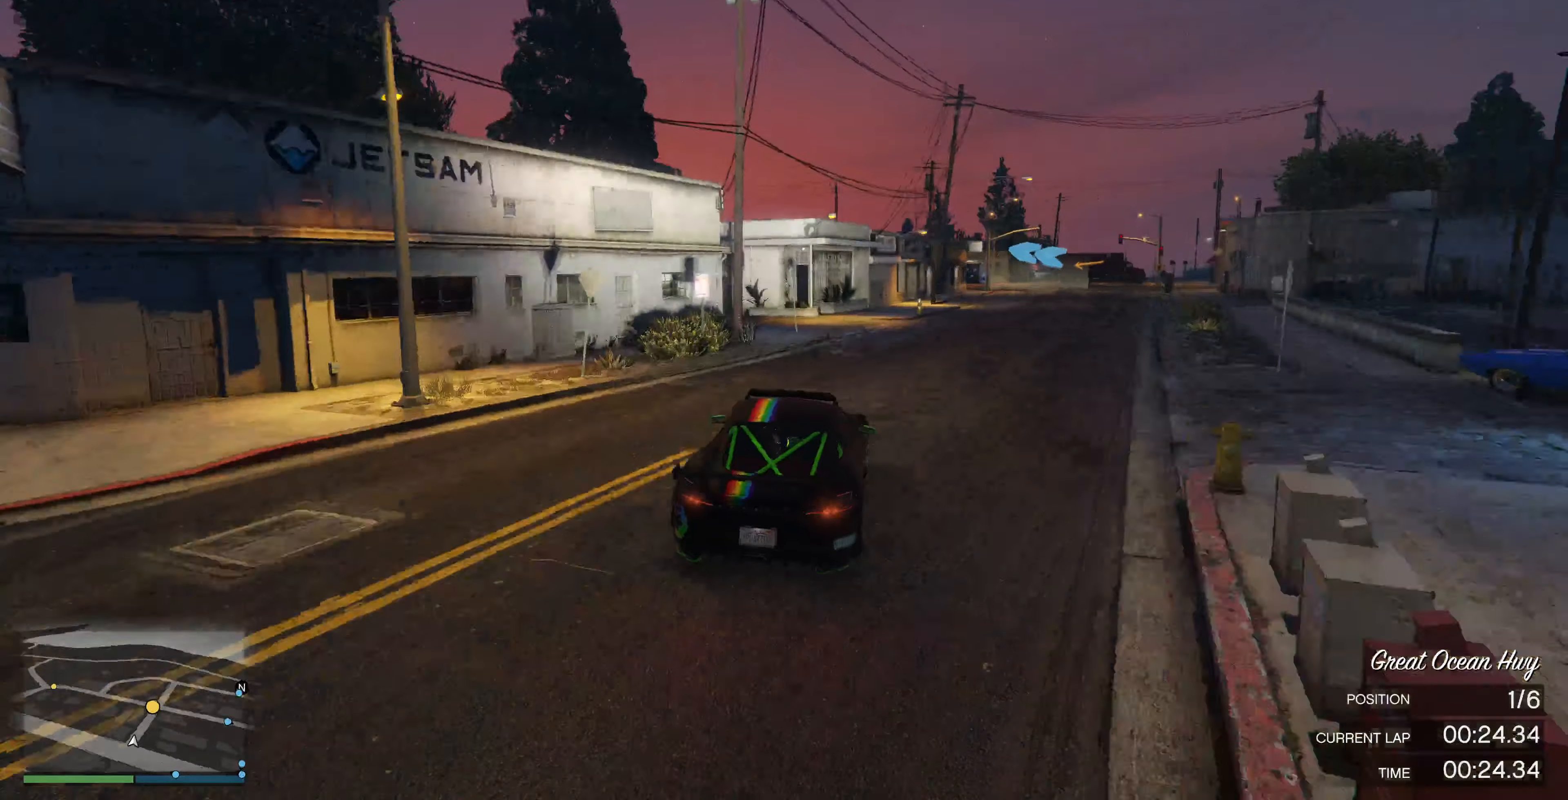
{"buttons": ["R2"], "left_stick": "center", "right_stick": "center", "events": [[33, "left_stick", "right"], [200, "right_stick", "center"], [233, "left_stick", "center"], [333, "left_stick", "right"], [500, "left_stick", "center"]]}
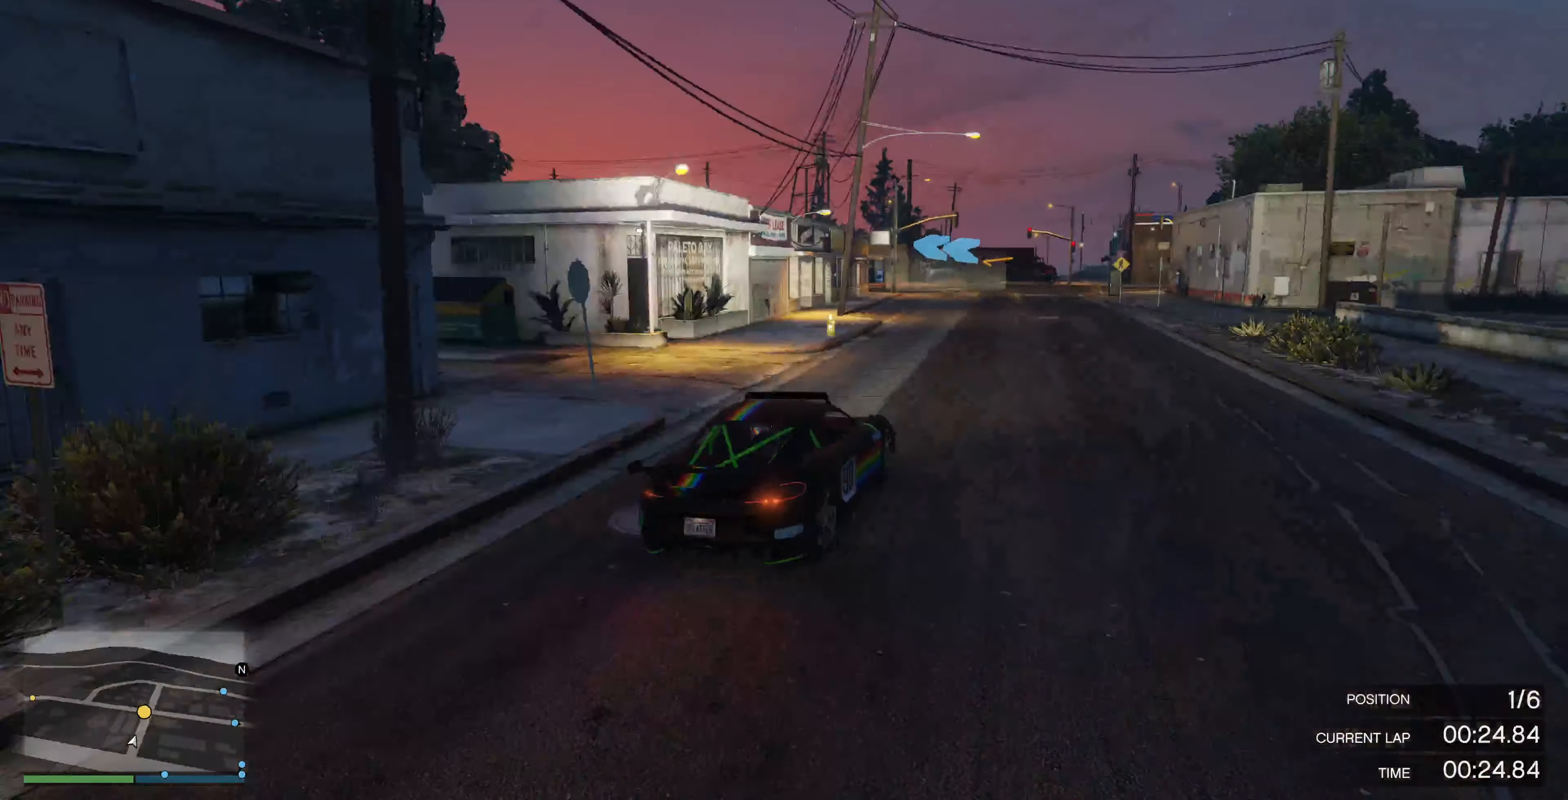
{"buttons": ["R2"], "left_stick": "center", "right_stick": "up-left", "events": [[67, "left_stick", "right"], [167, "right_stick", "left"], [200, "left_stick", "center"], [367, "right_stick", "up-left"]]}
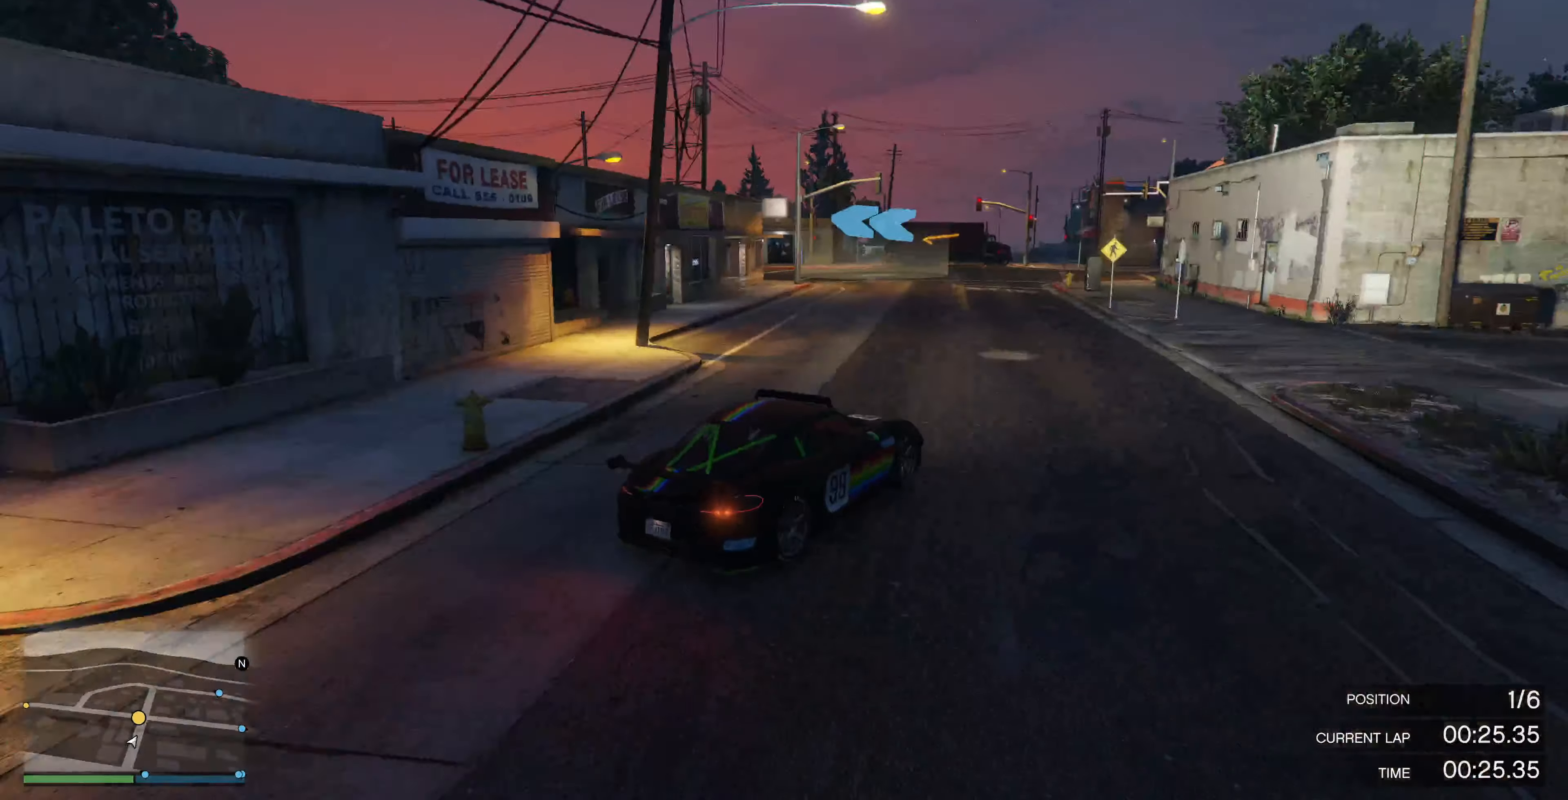
{"buttons": [], "left_stick": "left", "right_stick": "left", "events": [[33, "left_stick", "left"], [167, "left_stick", "center"], [233, "left_stick", "left"], [267, "R2", "up"], [267, "right_stick", "left"]]}
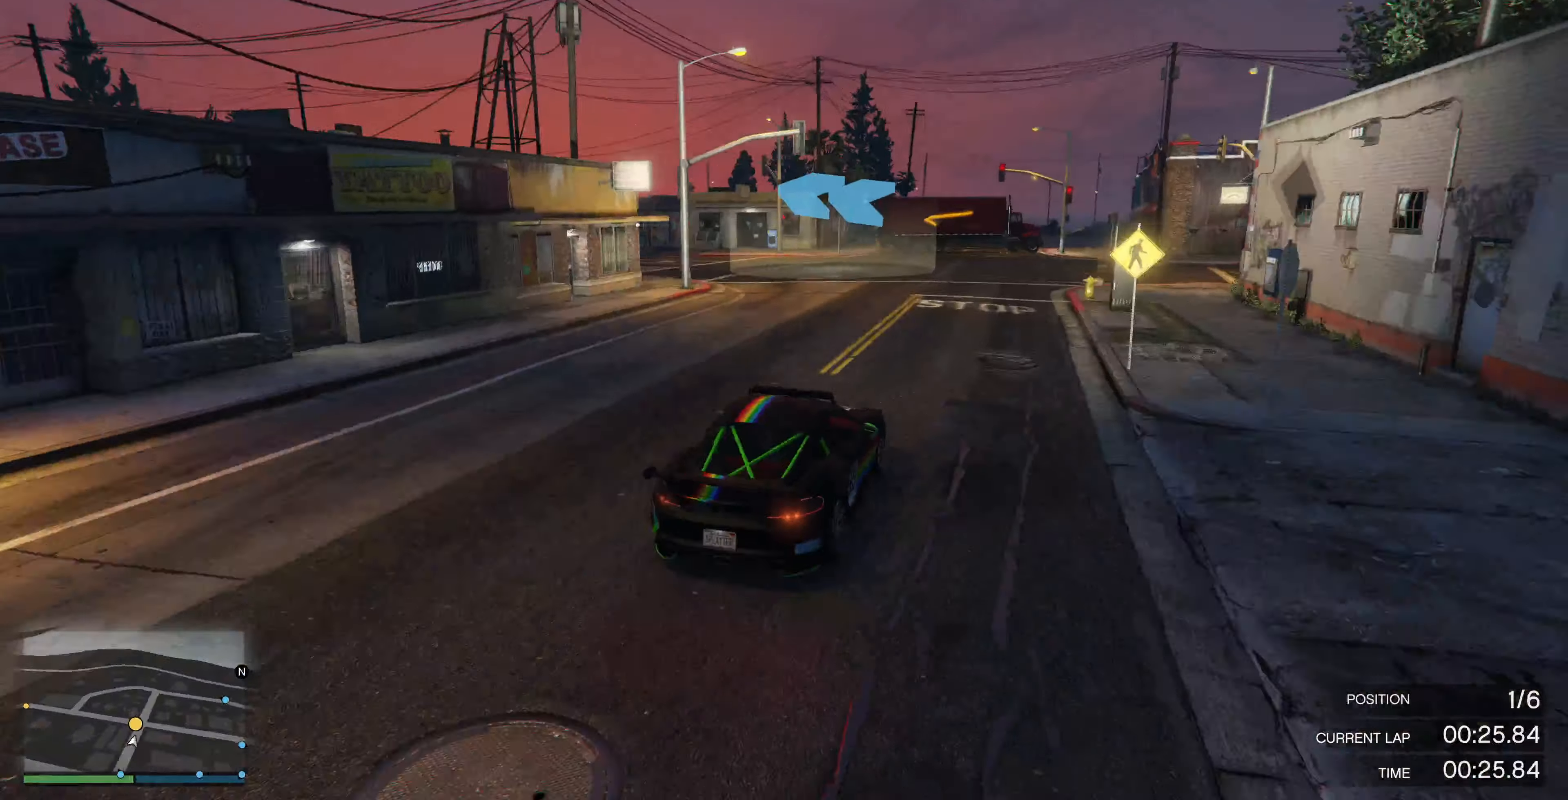
{"buttons": [], "left_stick": "left", "right_stick": "left", "events": [[333, "L2", "down"], [466, "L2", "up"]]}
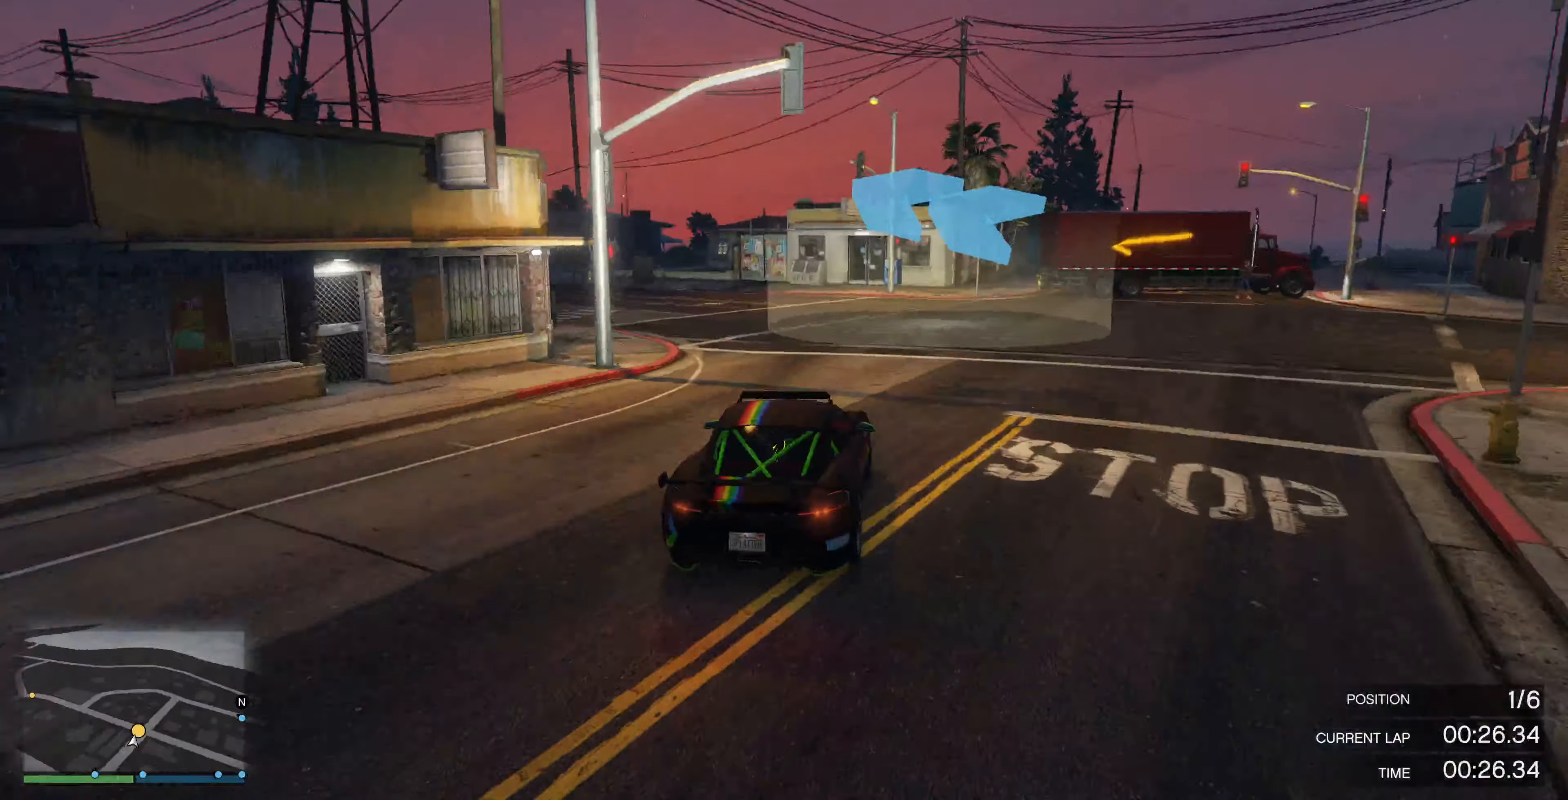
{"buttons": ["R2"], "left_stick": "center", "right_stick": "left", "events": [[433, "R2", "down"], [433, "left_stick", "center"]]}
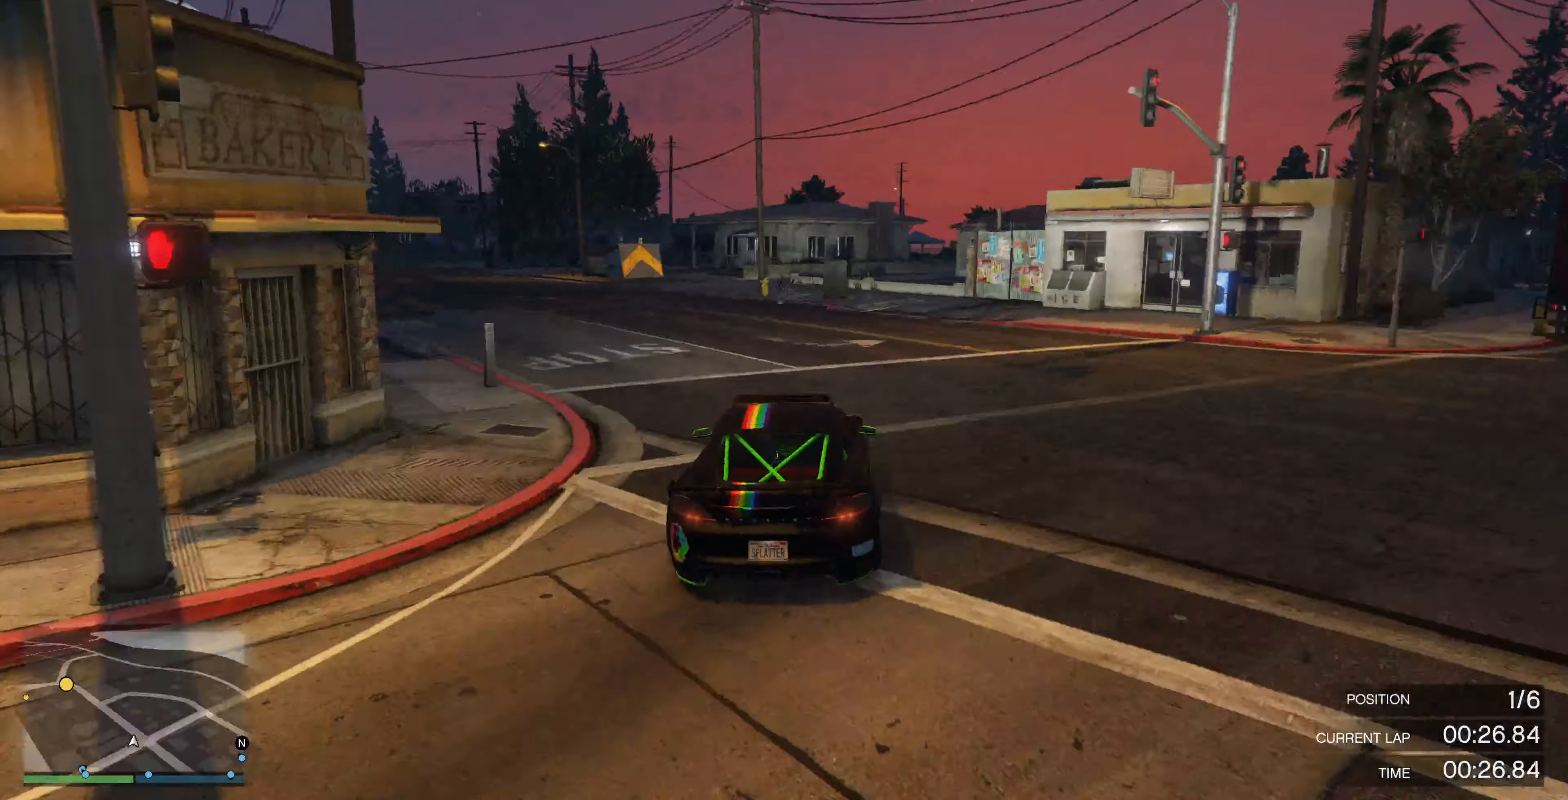
{"buttons": ["R2"], "left_stick": "center", "right_stick": "left", "events": [[66, "left_stick", "left"], [233, "left_stick", "center"], [333, "left_stick", "left"], [466, "left_stick", "center"]]}
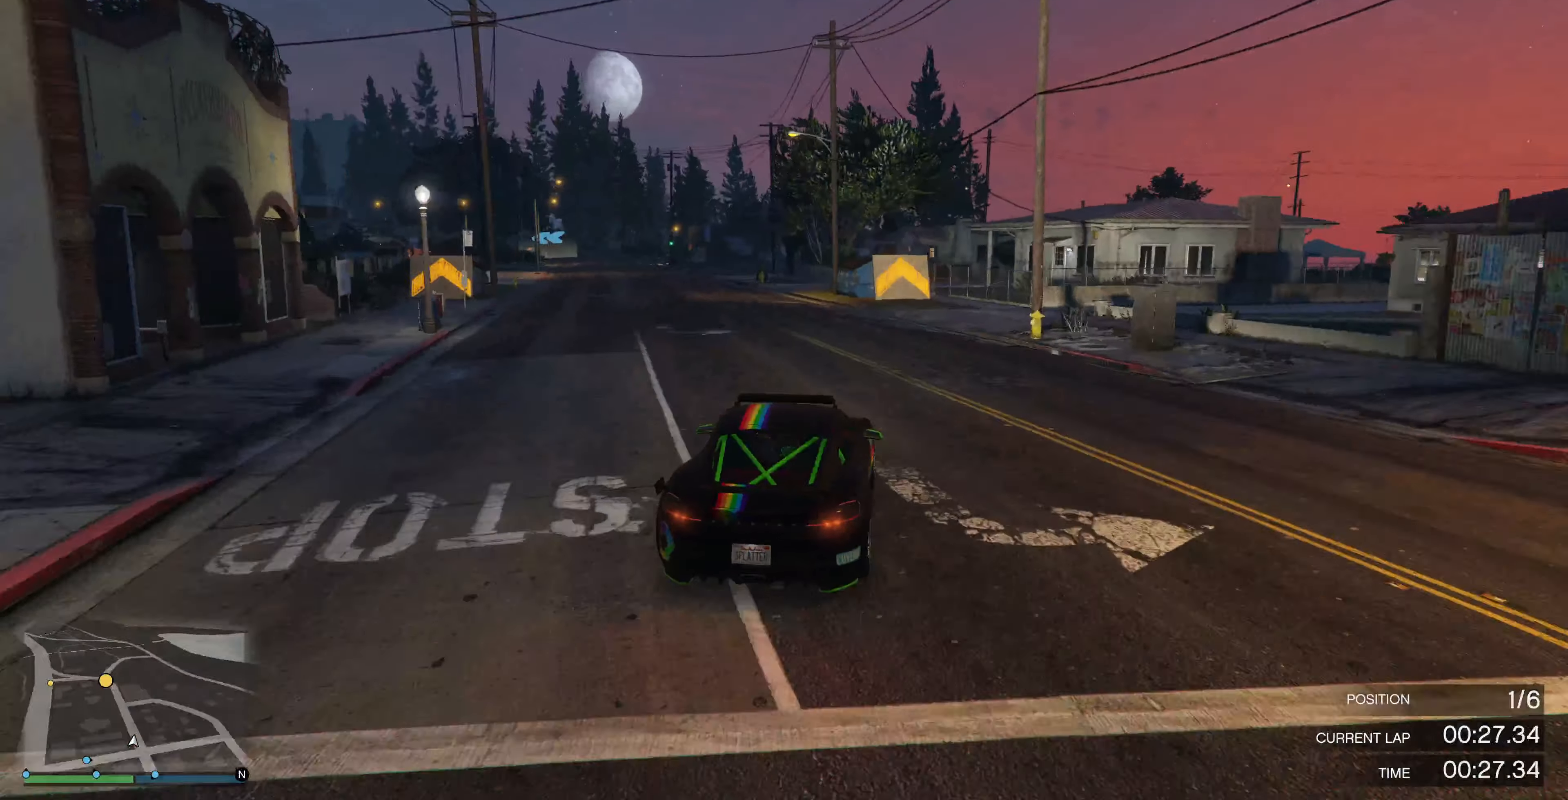
{"buttons": ["R2"], "left_stick": "left", "right_stick": "center", "events": [[133, "right_stick", "center"], [400, "left_stick", "left"]]}
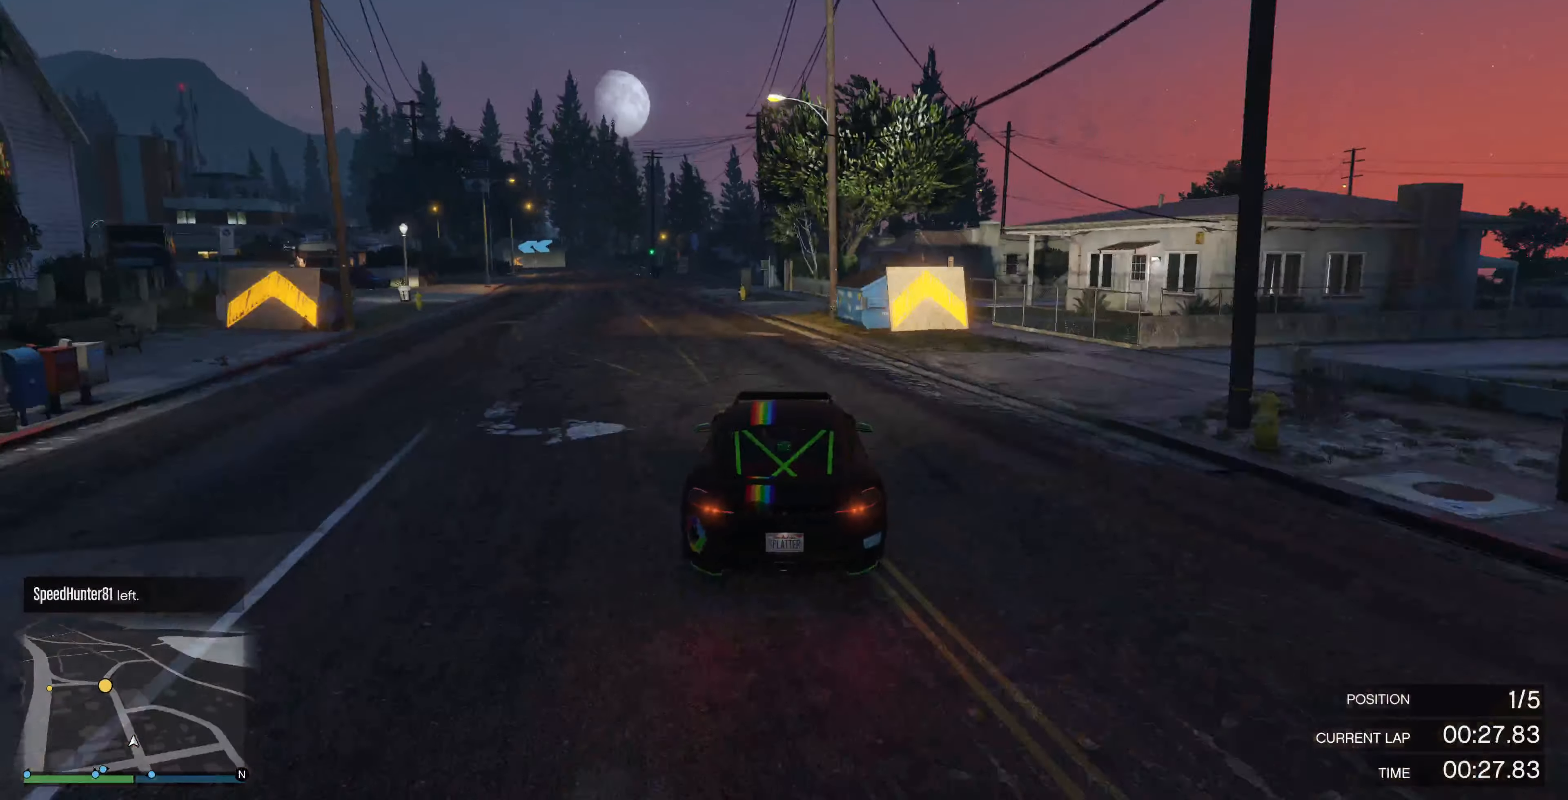
{"buttons": ["R2"], "left_stick": "center", "right_stick": "center", "events": [[33, "left_stick", "center"]]}
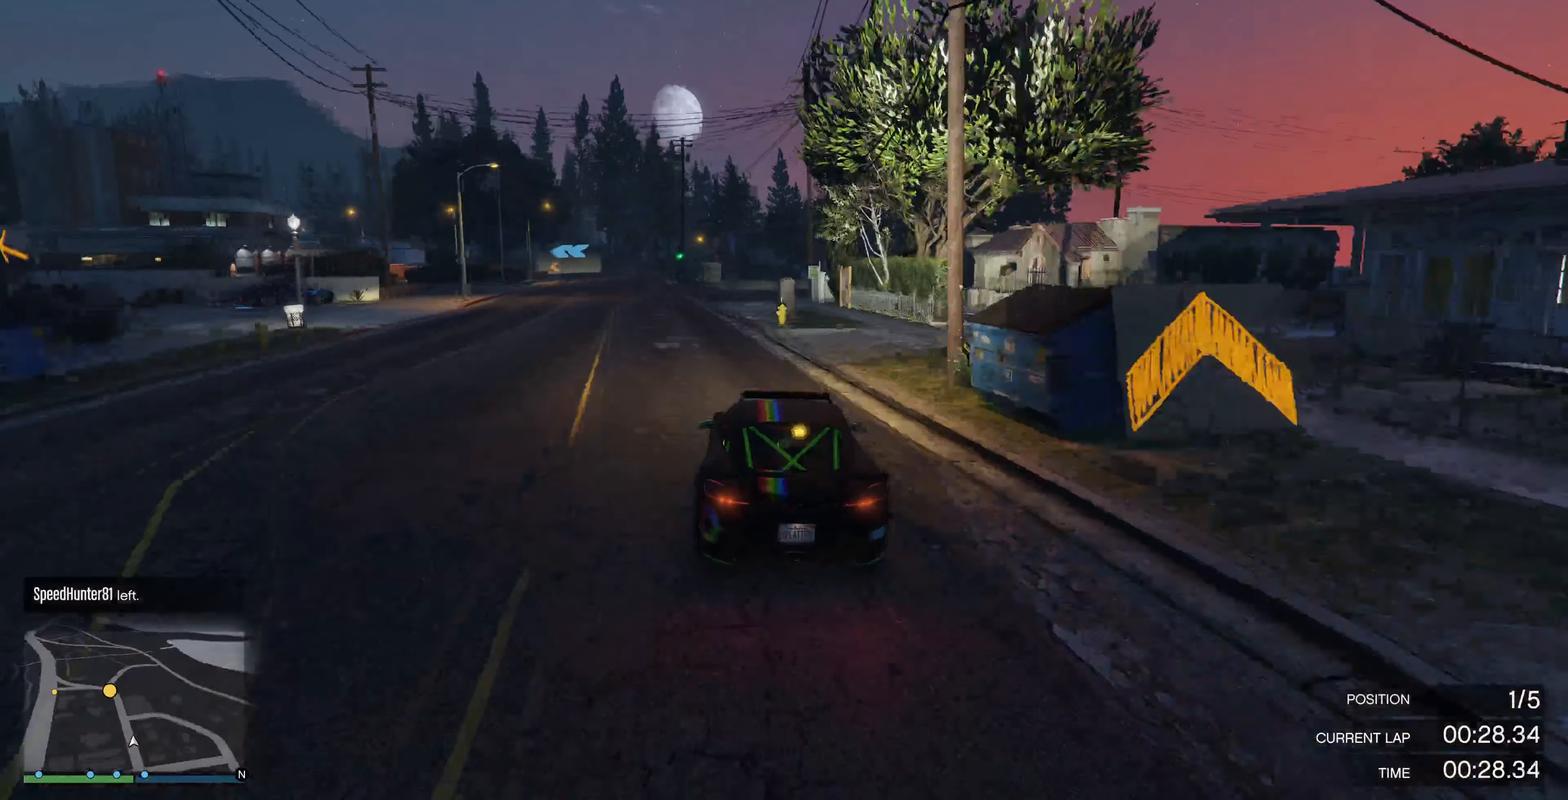
{"buttons": ["R2"], "left_stick": "center", "right_stick": "center", "events": [[300, "left_stick", "left"], [400, "left_stick", "center"]]}
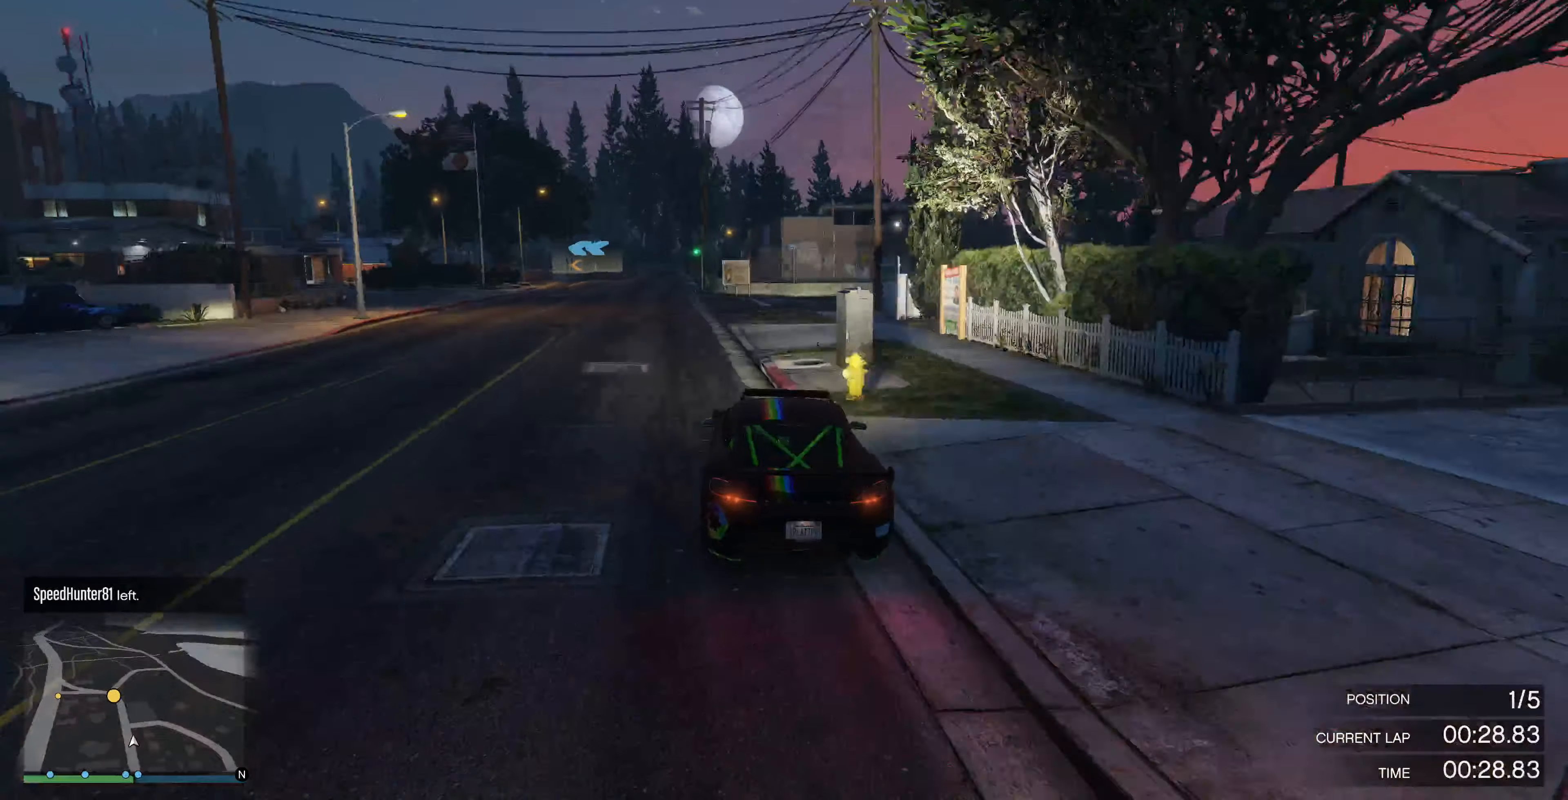
{"buttons": ["R2"], "left_stick": "center", "right_stick": "center", "events": [[233, "left_stick", "left"], [333, "left_stick", "center"]]}
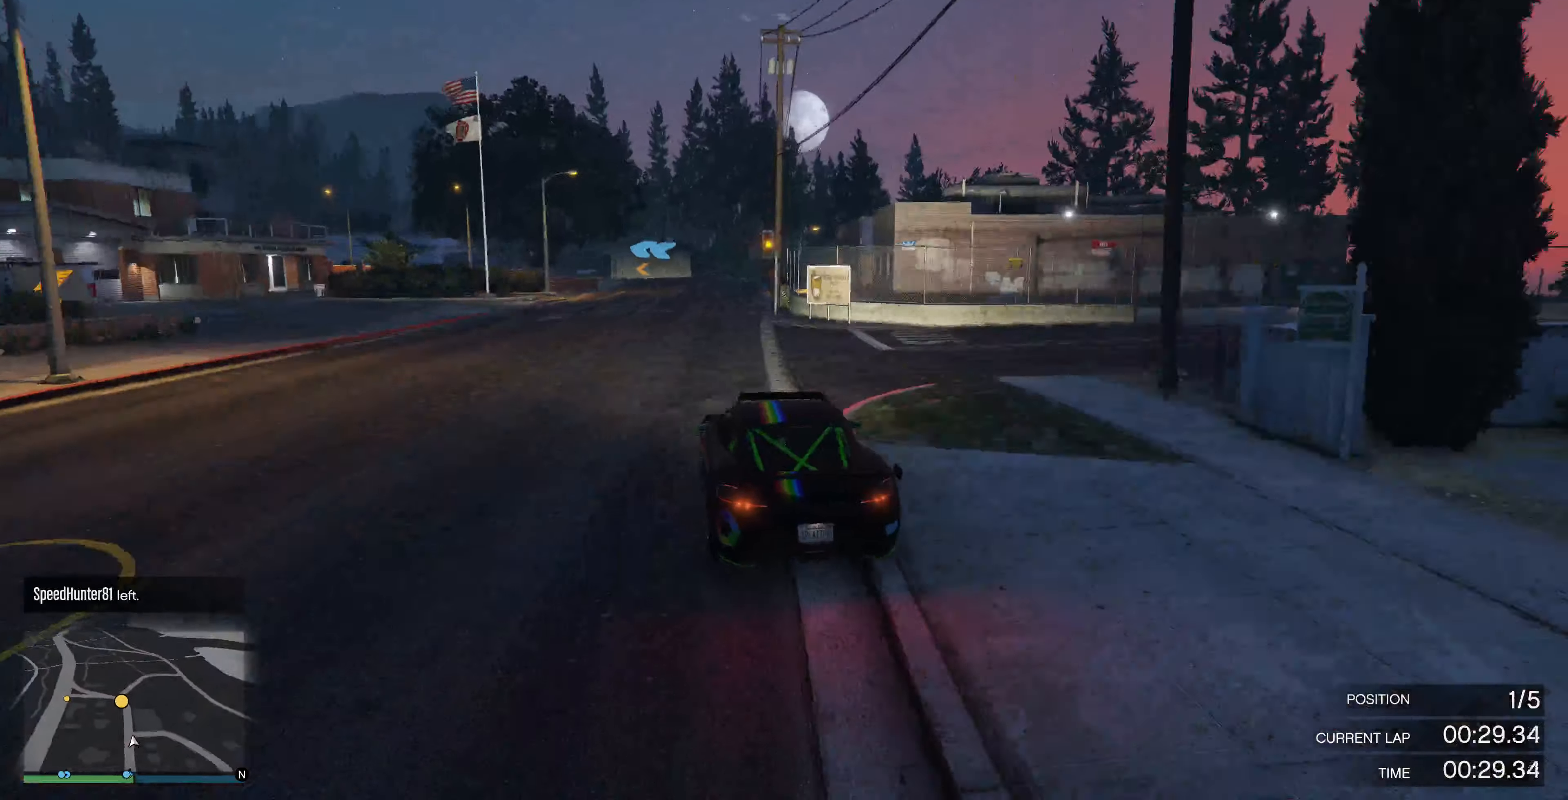
{"buttons": ["R2"], "left_stick": "center", "right_stick": "center", "events": [[133, "left_stick", "right"], [233, "left_stick", "center"]]}
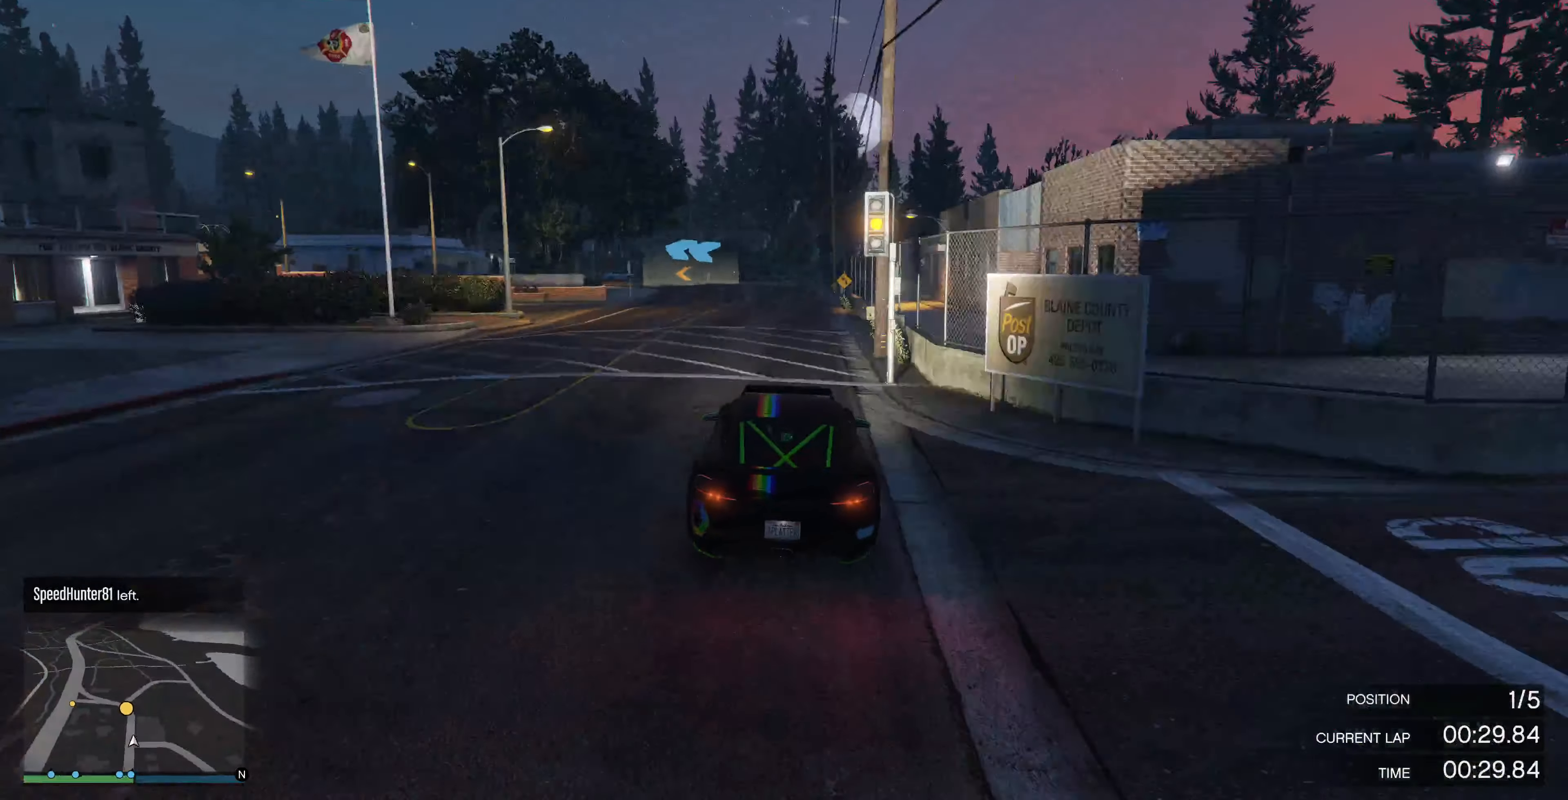
{"buttons": ["R2"], "left_stick": "center", "right_stick": "left", "events": [[66, "right_stick", "left"], [300, "left_stick", "left"], [433, "left_stick", "center"]]}
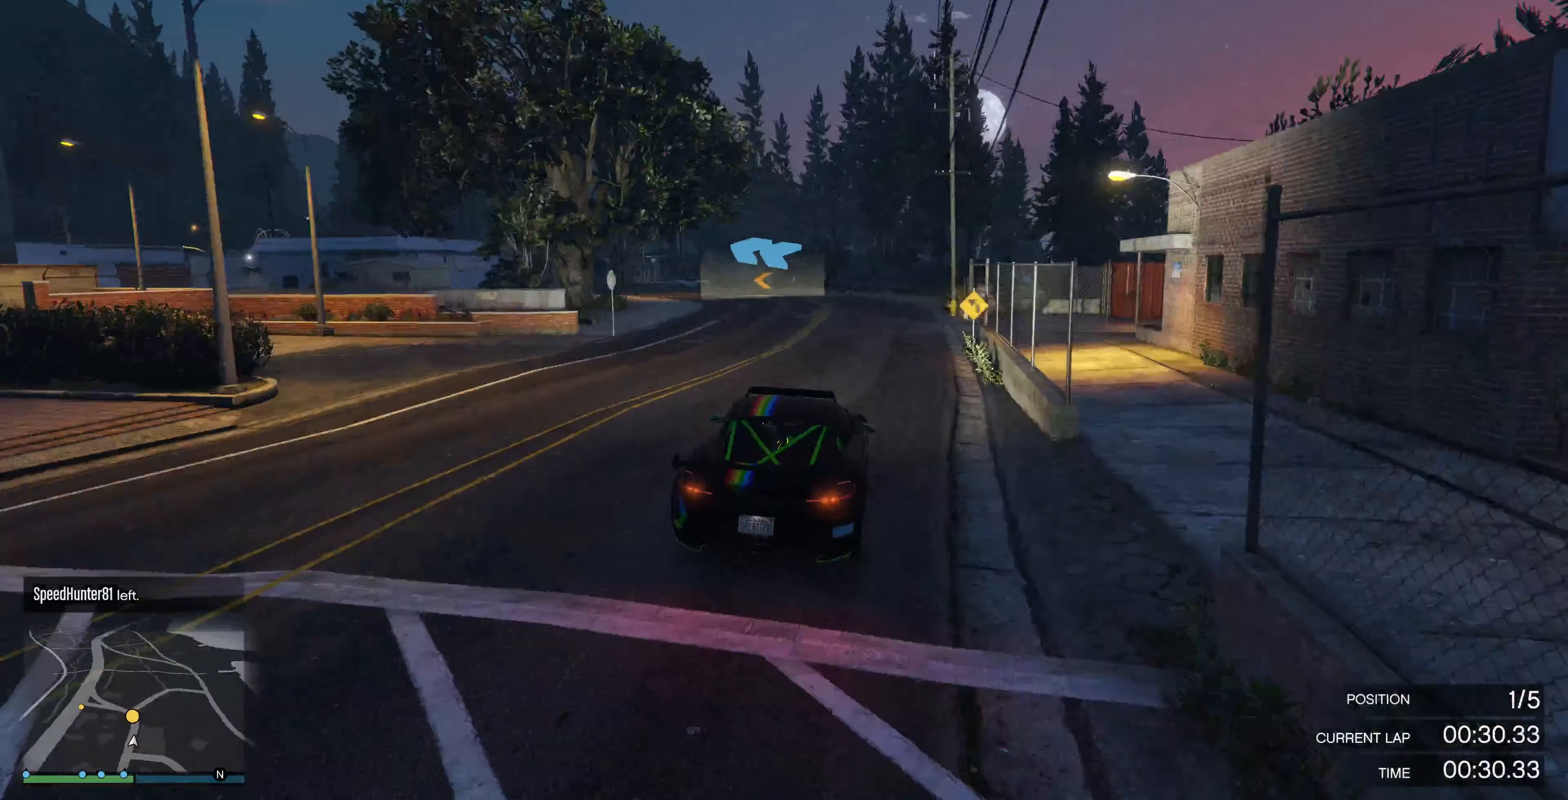
{"buttons": [], "left_stick": "left", "right_stick": "left", "events": [[33, "left_stick", "left"], [300, "R2", "up"]]}
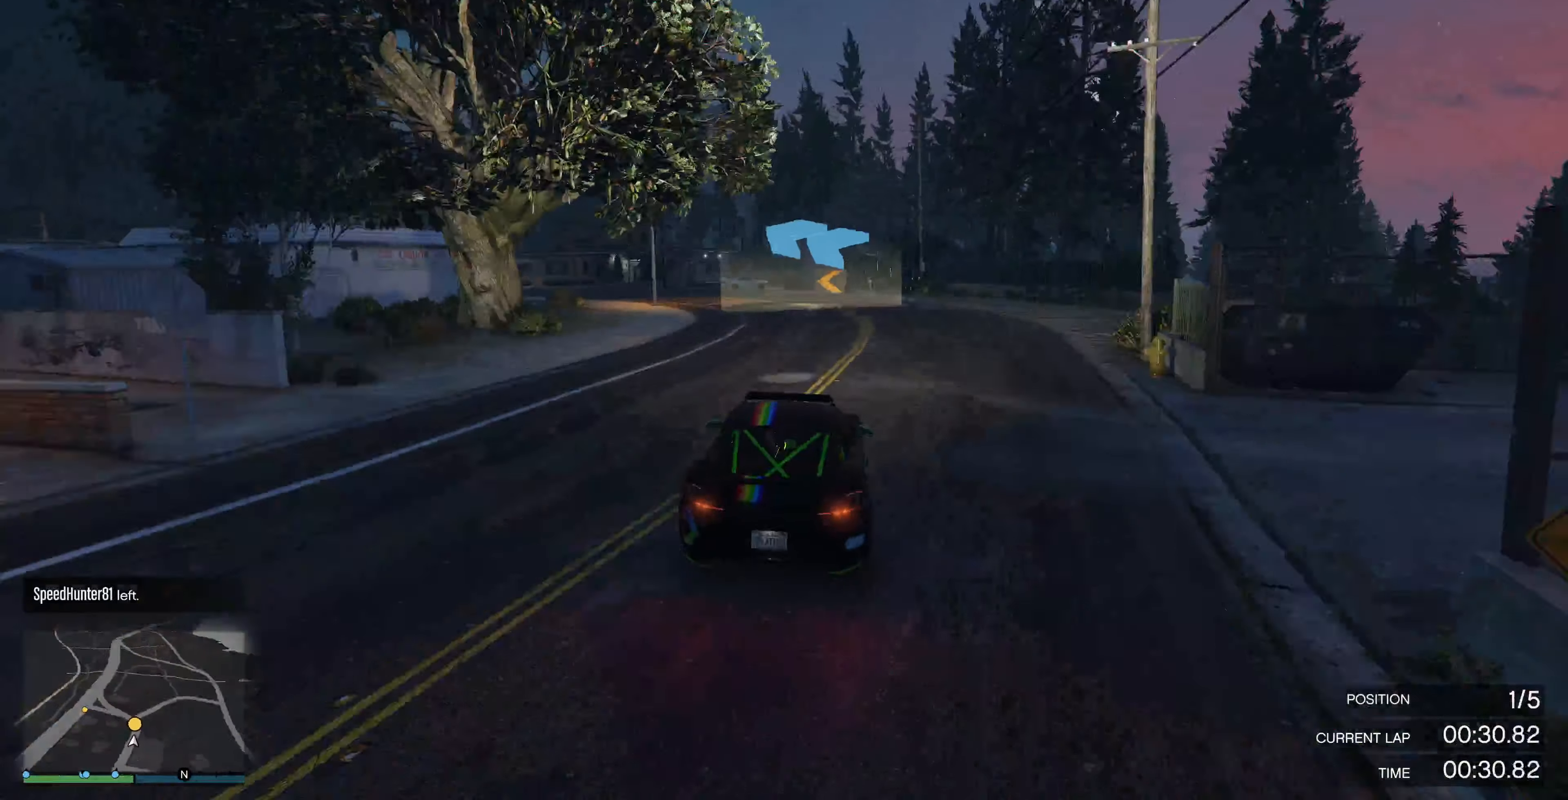
{"buttons": [], "left_stick": "left", "right_stick": "left", "events": [[200, "left_stick", "center"], [266, "left_stick", "left"], [400, "left_stick", "center"], [500, "left_stick", "left"]]}
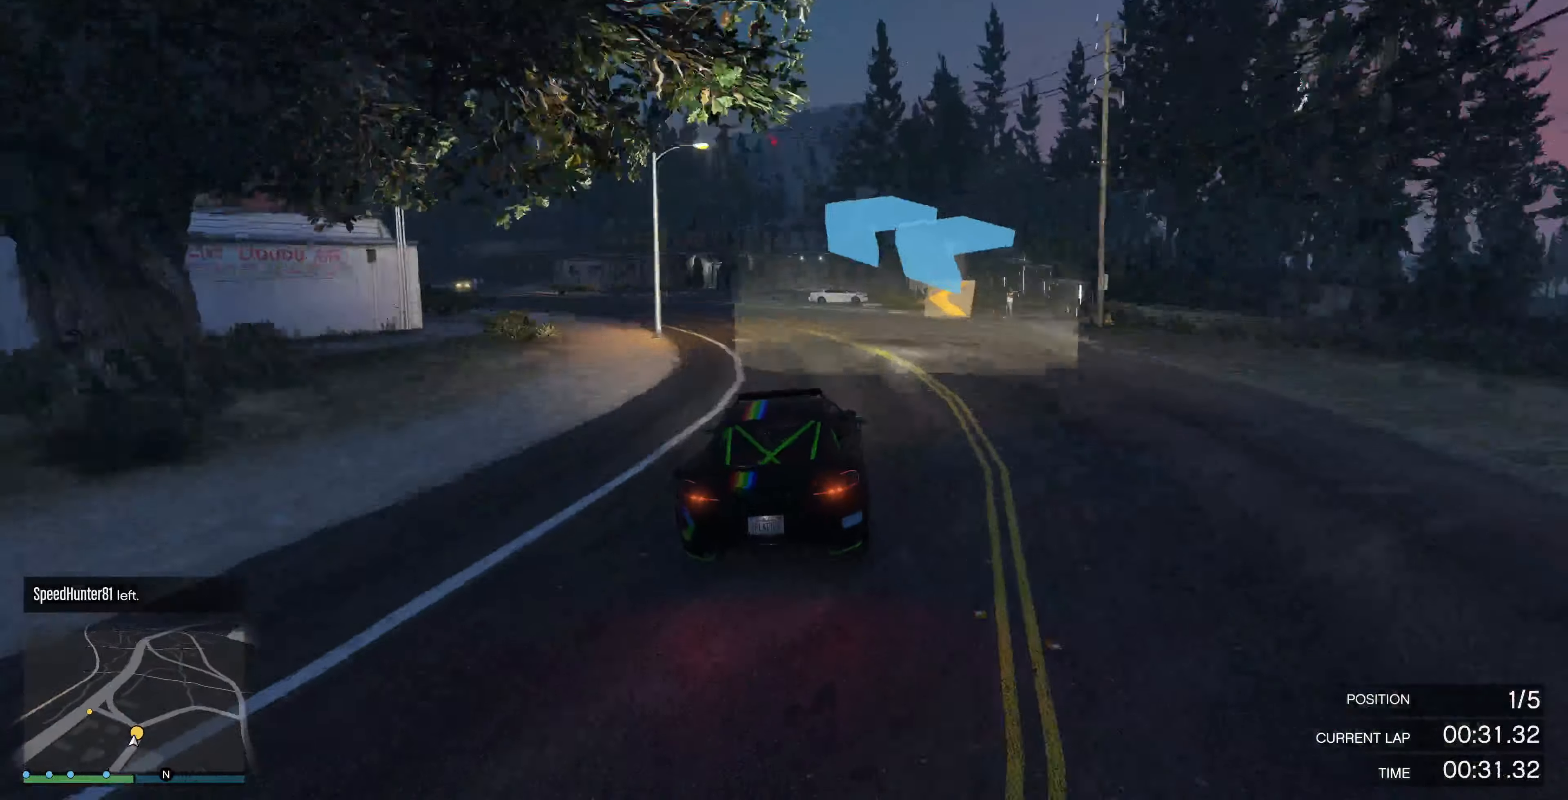
{"buttons": ["R2"], "left_stick": "center", "right_stick": "left", "events": [[167, "left_stick", "center"], [300, "left_stick", "left"], [367, "R2", "down"], [434, "left_stick", "center"]]}
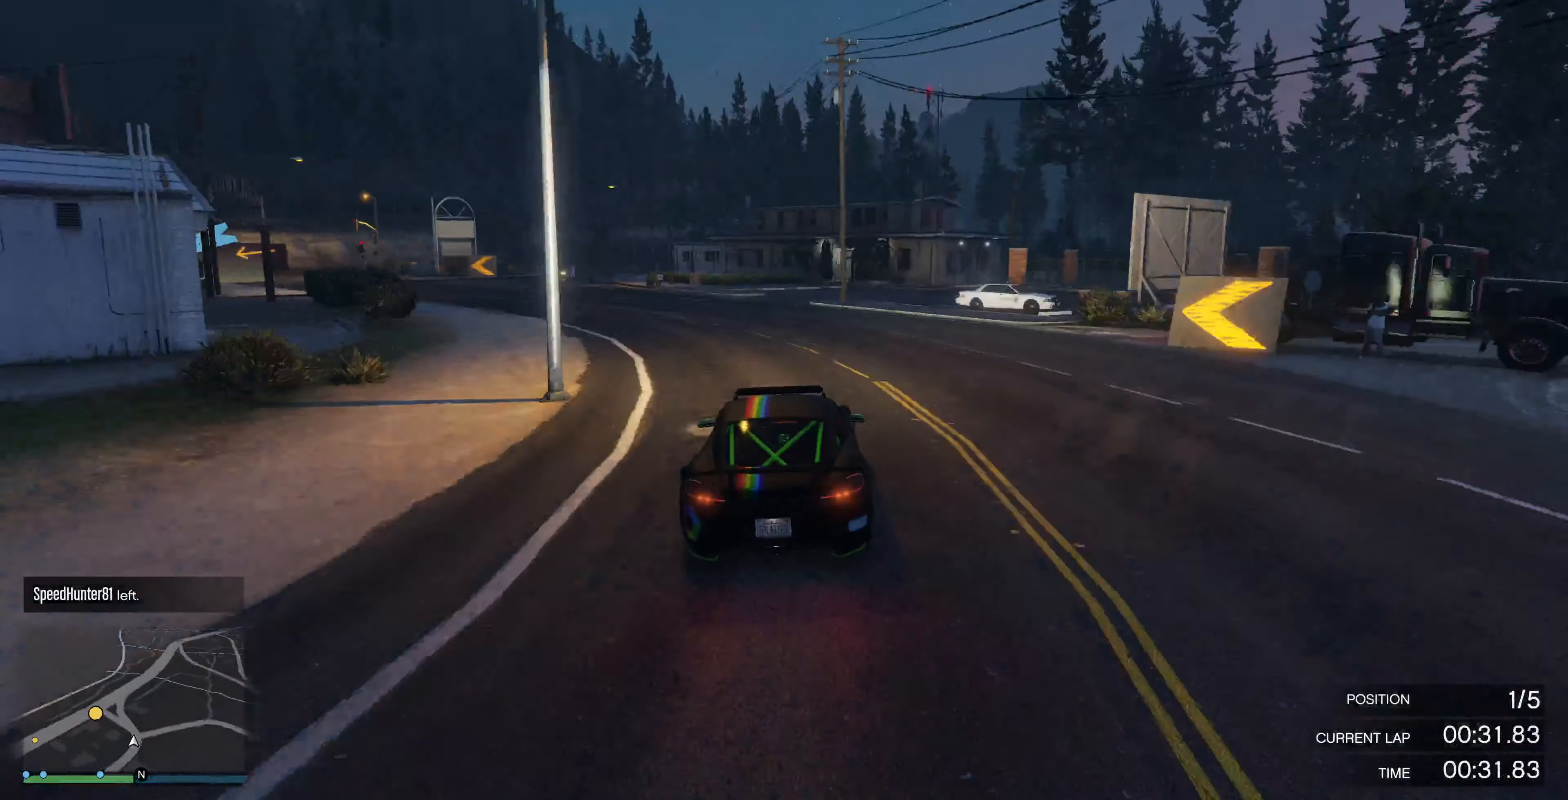
{"buttons": ["R2"], "left_stick": "center", "right_stick": "left", "events": [[34, "left_stick", "left"], [234, "left_stick", "center"], [300, "left_stick", "left"], [500, "left_stick", "center"]]}
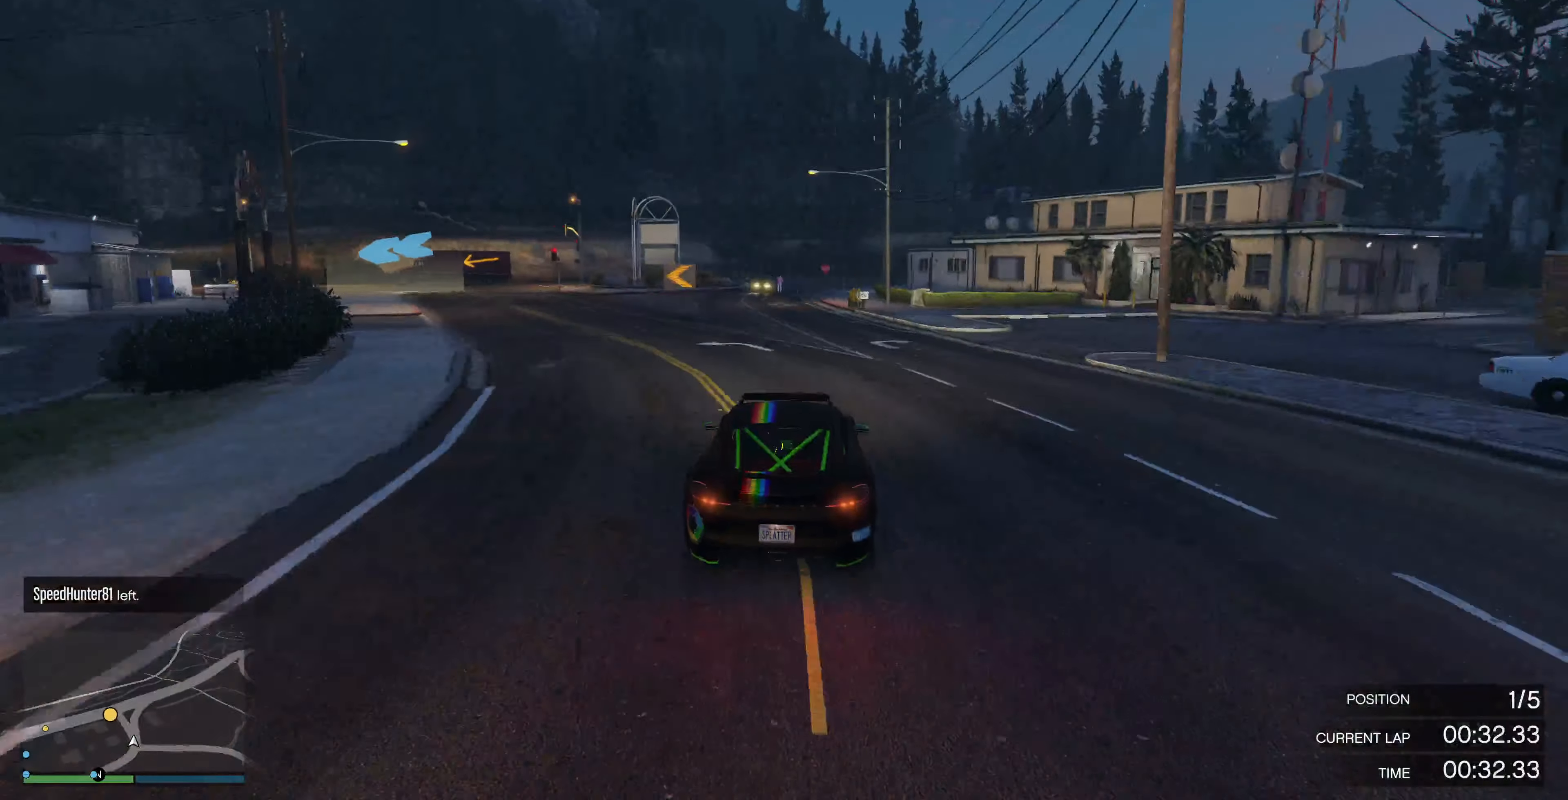
{"buttons": [], "left_stick": "center", "right_stick": "left", "events": [[100, "left_stick", "left"], [267, "left_stick", "center"], [300, "R2", "up"], [334, "left_stick", "left"], [500, "left_stick", "center"]]}
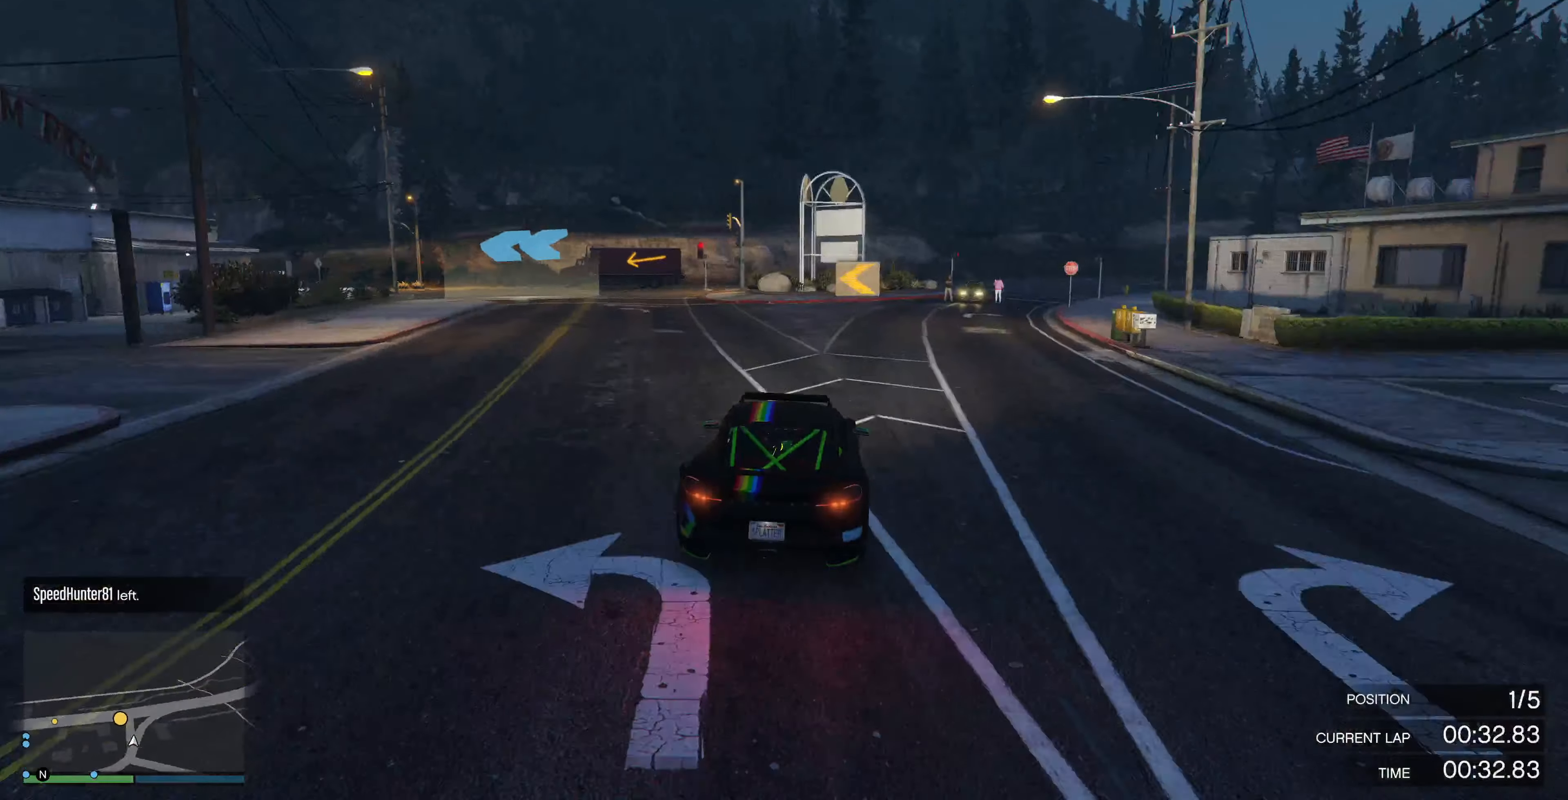
{"buttons": [], "left_stick": "left", "right_stick": "left", "events": [[34, "R2", "down"], [67, "left_stick", "left"], [134, "R2", "up"], [267, "left_stick", "center"], [367, "left_stick", "left"]]}
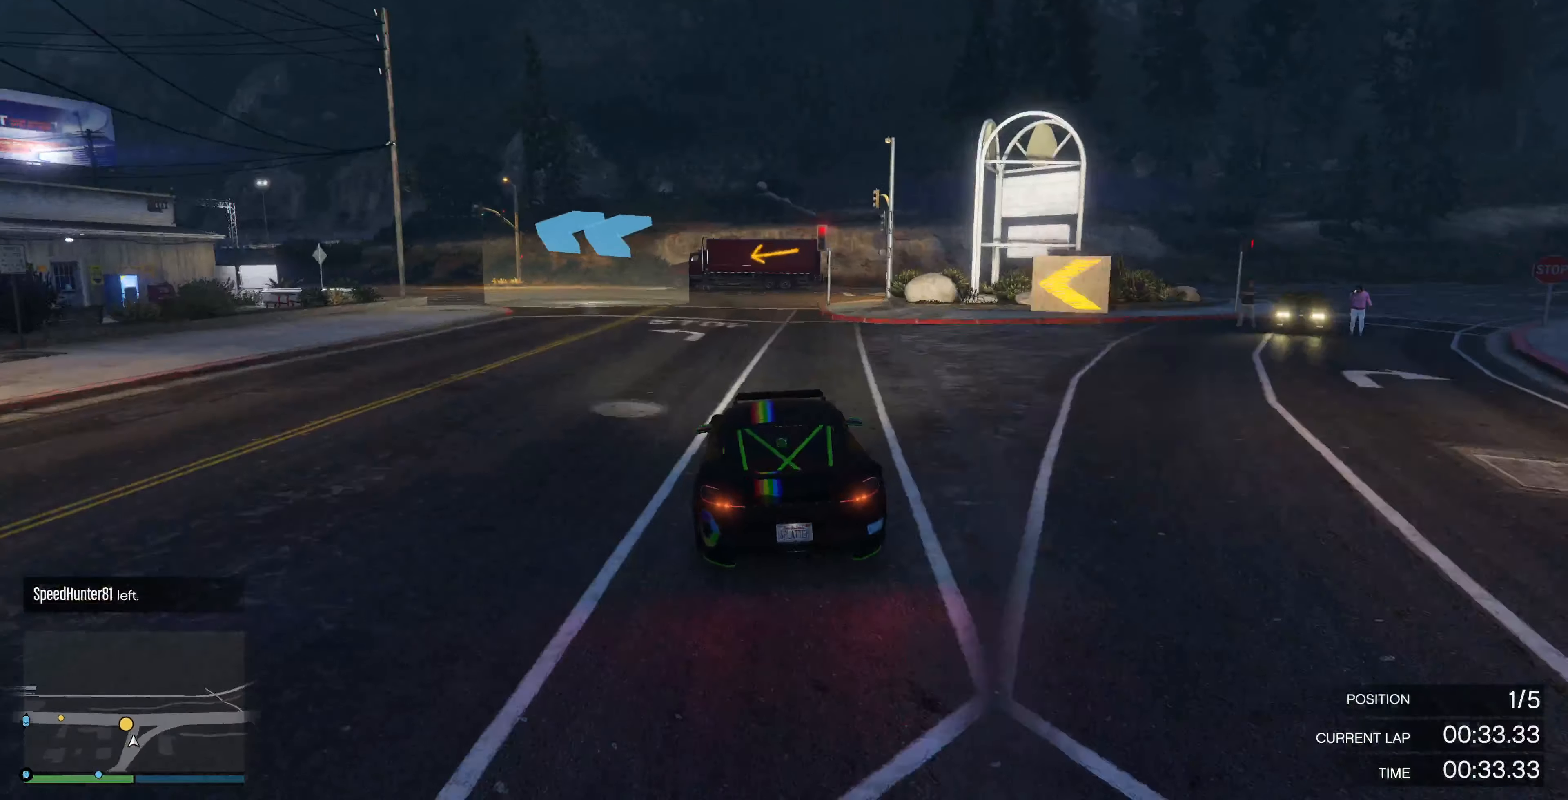
{"buttons": [], "left_stick": "left", "right_stick": "left", "events": [[34, "left_stick", "center"], [134, "left_stick", "left"], [334, "left_stick", "center"], [400, "left_stick", "left"]]}
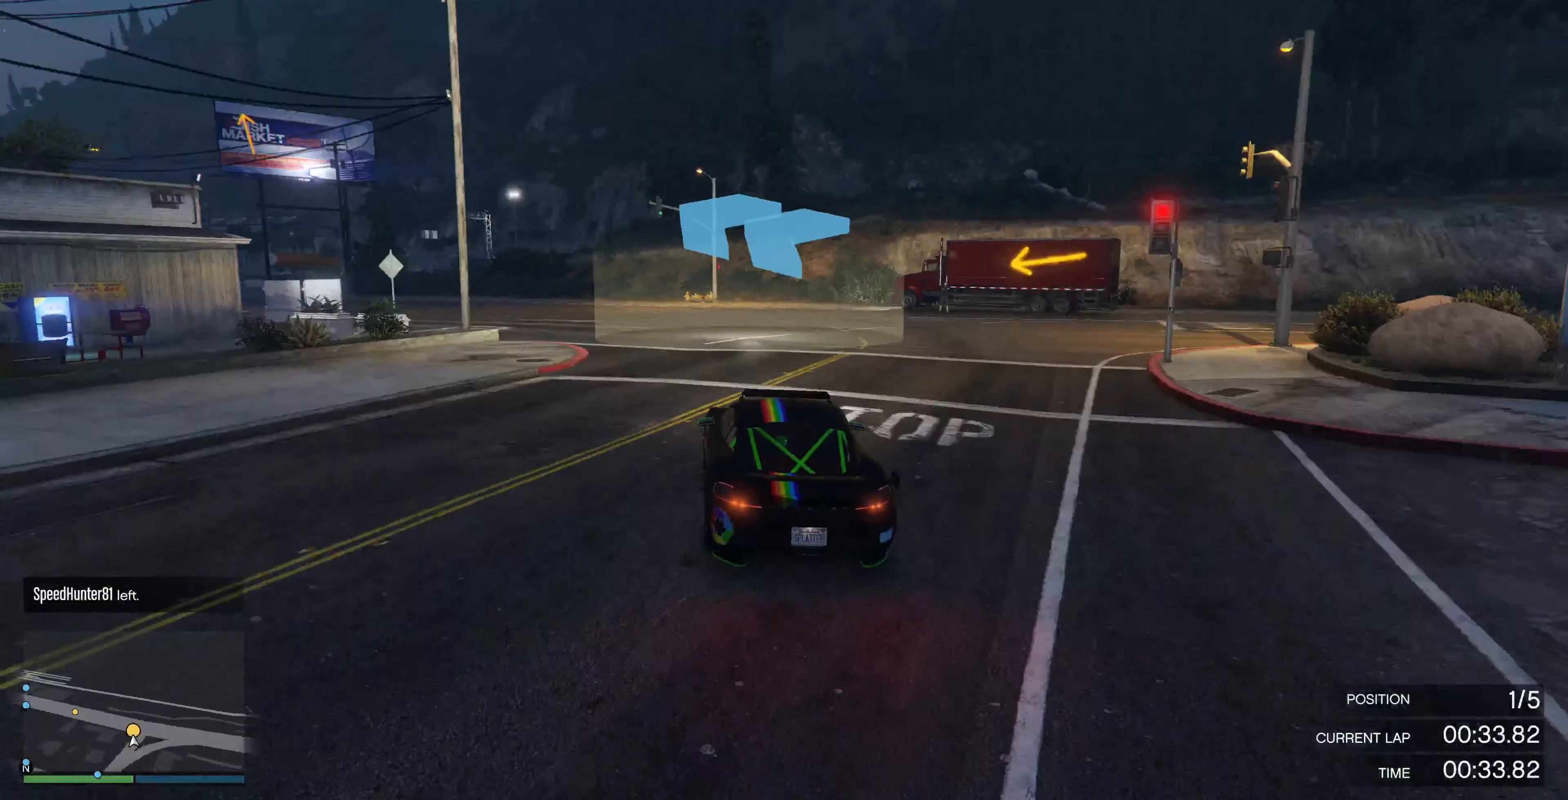
{"buttons": ["R2"], "left_stick": "left", "right_stick": "left", "events": [[67, "left_stick", "center"], [134, "R2", "down"], [167, "left_stick", "left"], [367, "left_stick", "center"], [400, "R2", "up"], [434, "R2", "down"], [434, "left_stick", "left"]]}
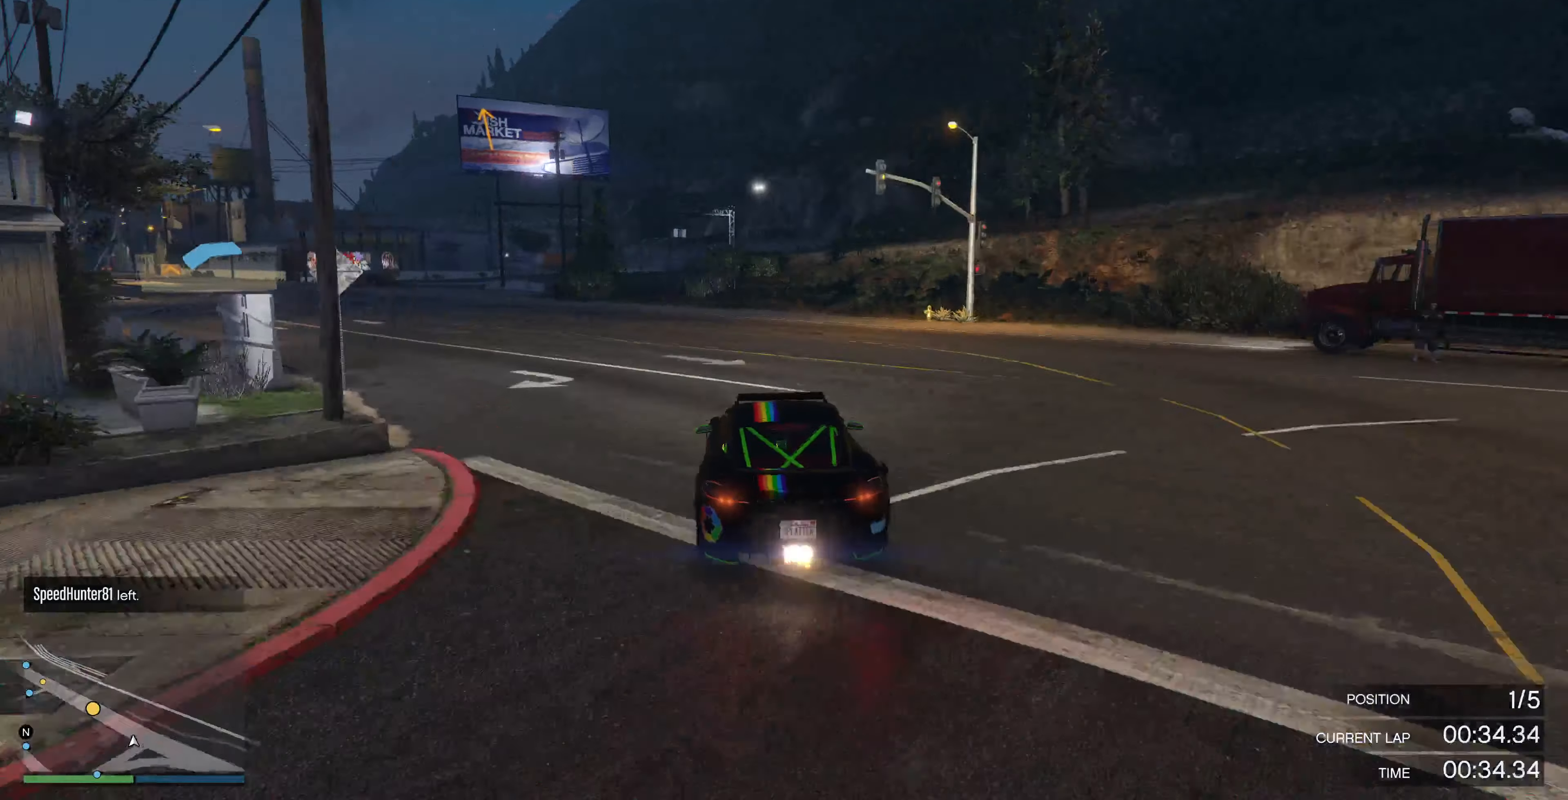
{"buttons": ["R2"], "left_stick": "left", "right_stick": "left", "events": [[67, "left_stick", "center"], [167, "left_stick", "left"], [300, "left_stick", "center"], [400, "left_stick", "left"]]}
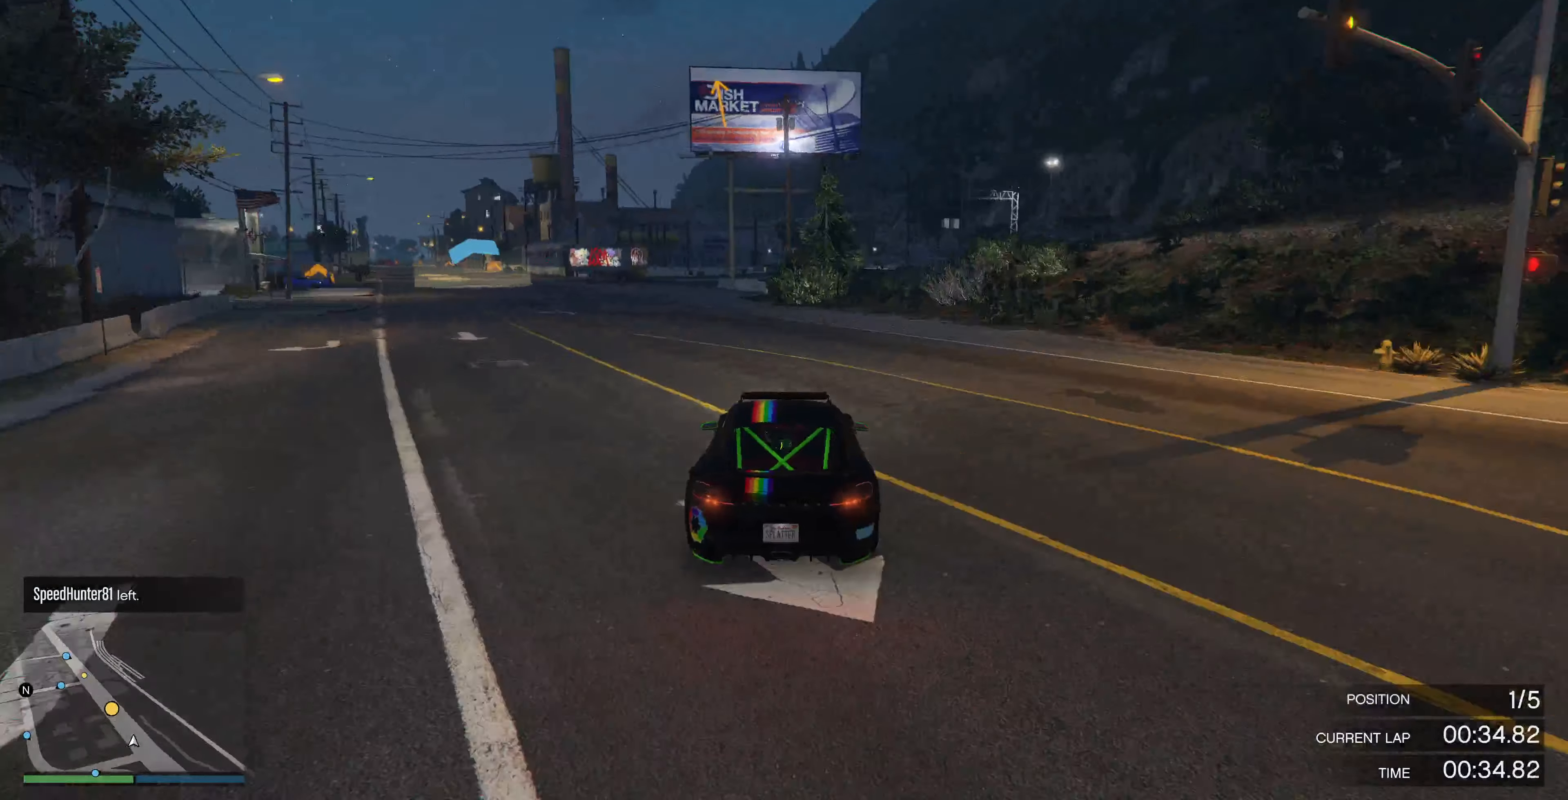
{"buttons": ["R2"], "left_stick": "left", "right_stick": "center", "events": [[34, "left_stick", "center"], [167, "left_stick", "left"], [400, "left_stick", "center"], [434, "right_stick", "center"], [500, "left_stick", "left"]]}
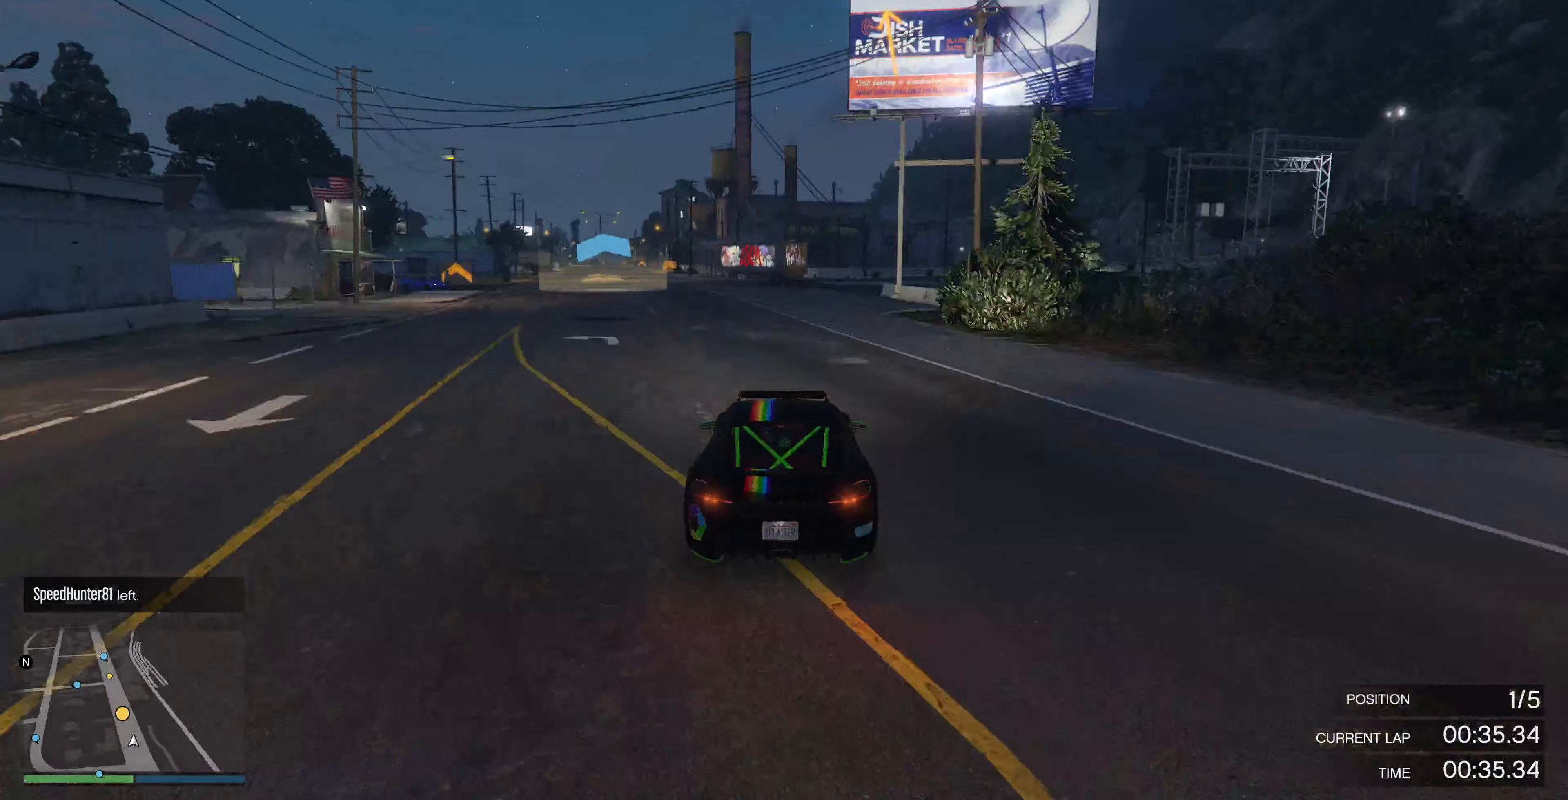
{"buttons": ["R2"], "left_stick": "left", "right_stick": "center", "events": [[100, "left_stick", "center"], [367, "left_stick", "left"]]}
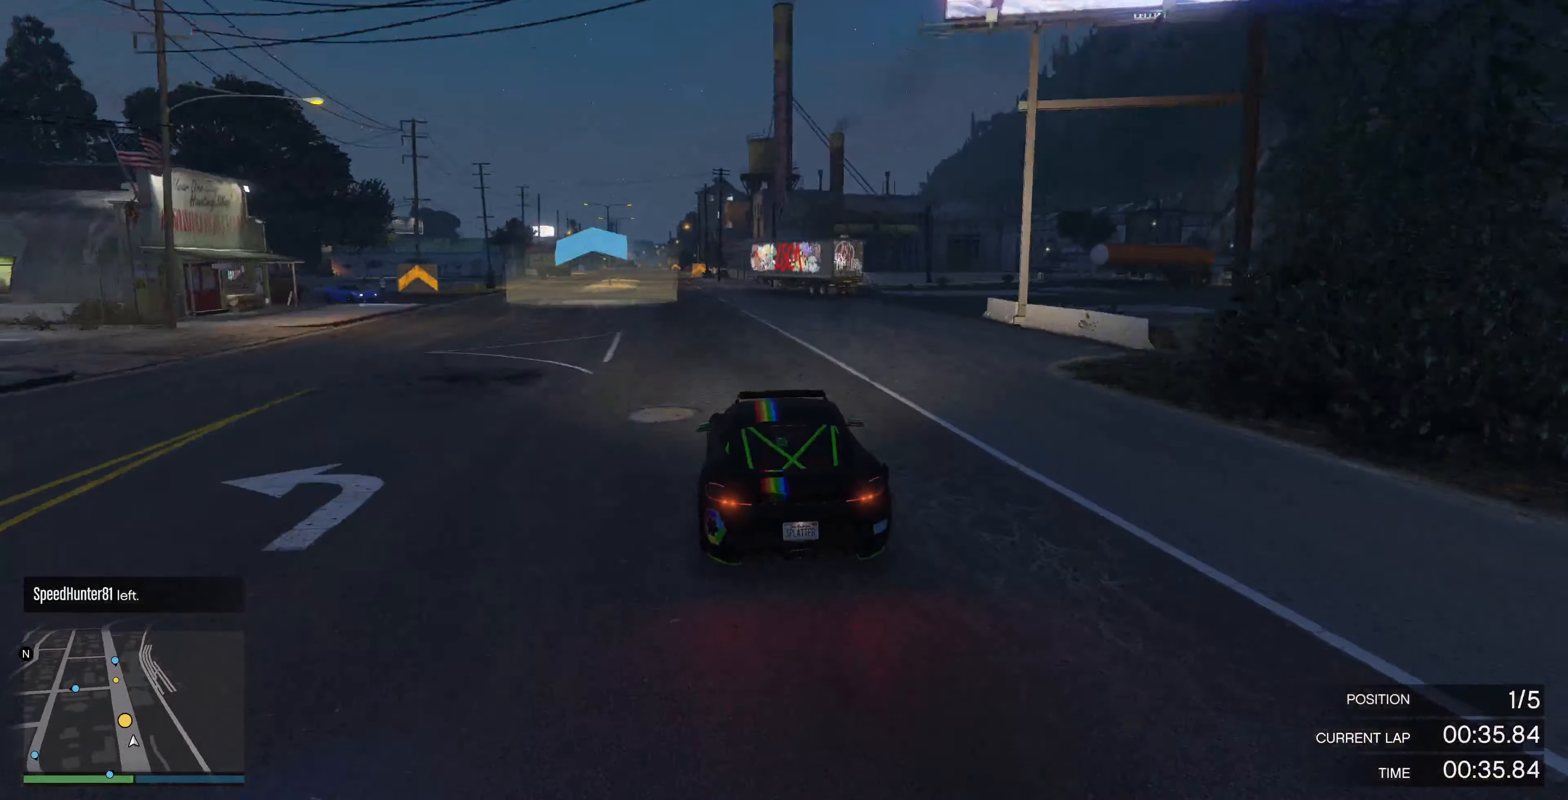
{"buttons": ["R2"], "left_stick": "center", "right_stick": "center", "events": [[34, "left_stick", "center"]]}
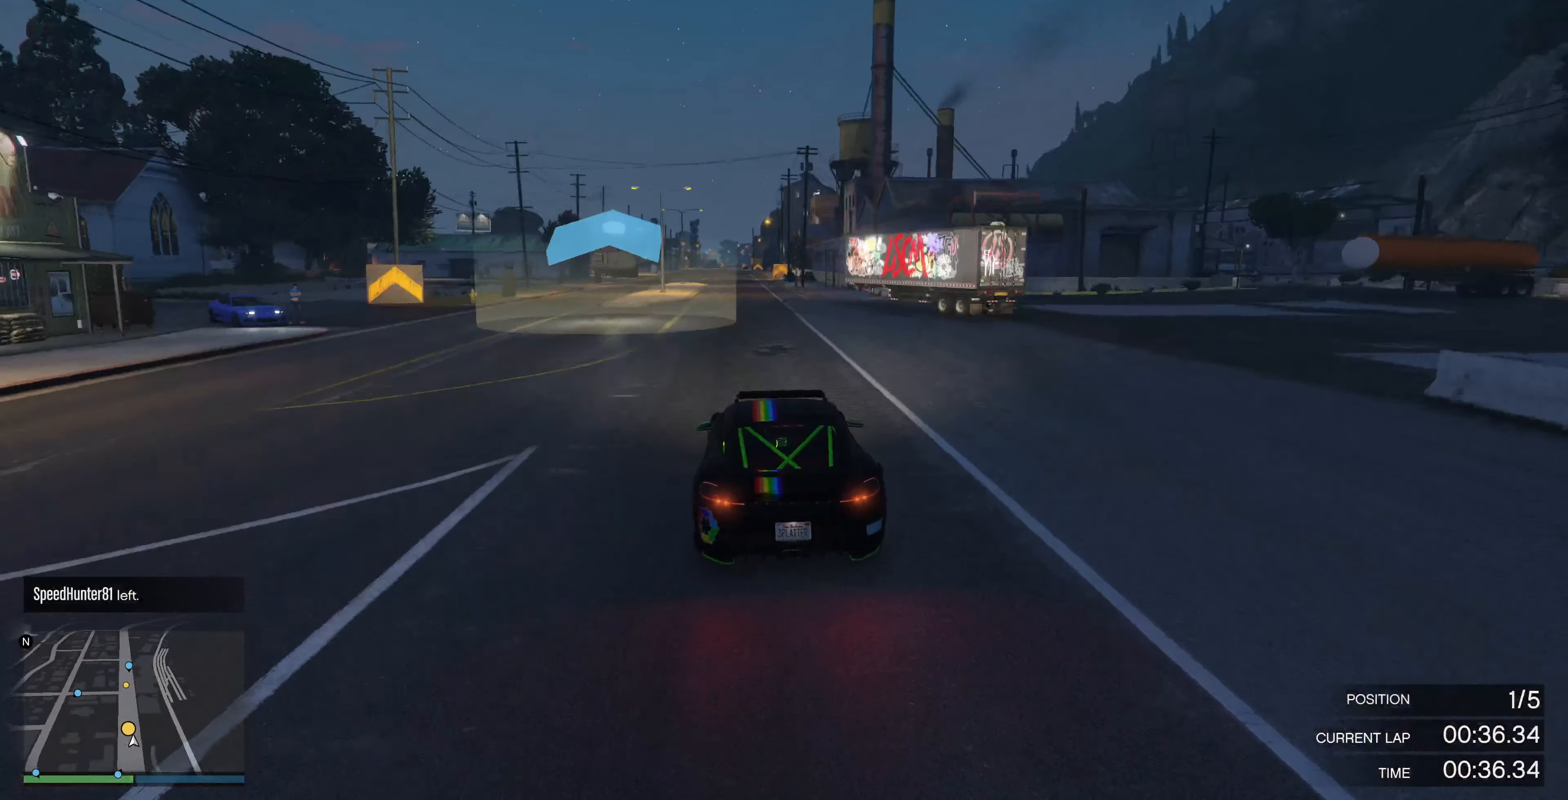
{"buttons": ["R2"], "left_stick": "center", "right_stick": "center", "events": []}